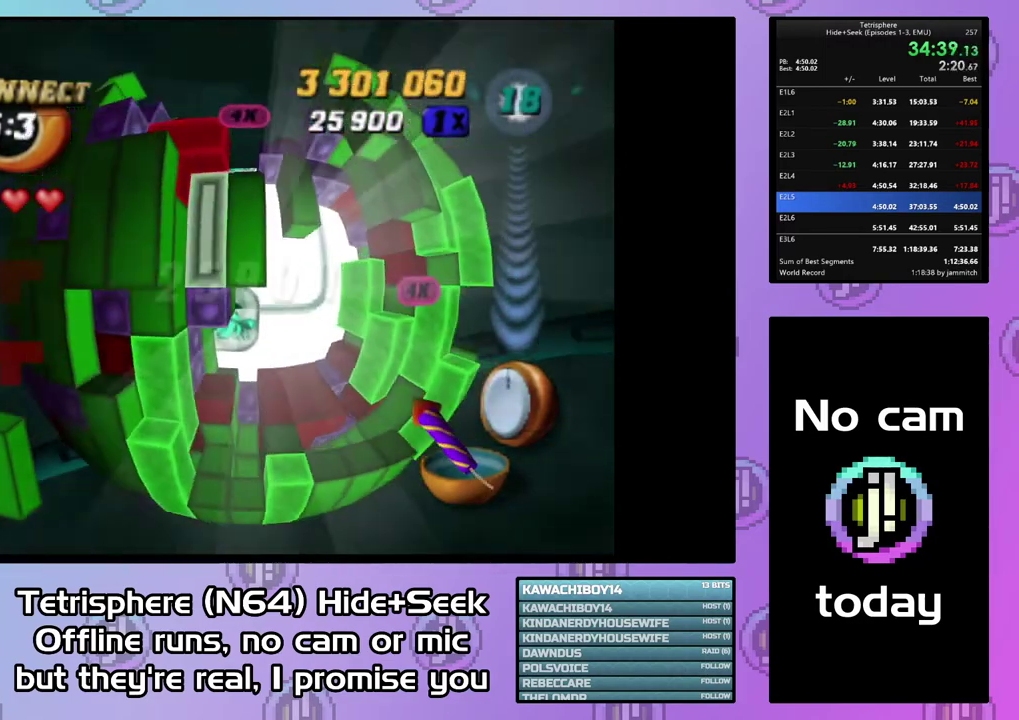
Gameplay with a controller (PlayStation layout); each line is a JSON object with the inputs held at the frame after it. "events" lists button and stick changes between this image and that frame as [ms after this image, input, new state], when the widget could be followed in between. This document gives stick clicks only as held states, not as events. Not read: L3 left_stick.
{"buttons": [], "right_stick": "center", "events": [[100, "SQUARE", "down"], [200, "DPAD_DOWN", "down"], [300, "DPAD_DOWN", "up"], [367, "SQUARE", "up"], [400, "DPAD_RIGHT", "down"], [500, "DPAD_RIGHT", "up"]]}
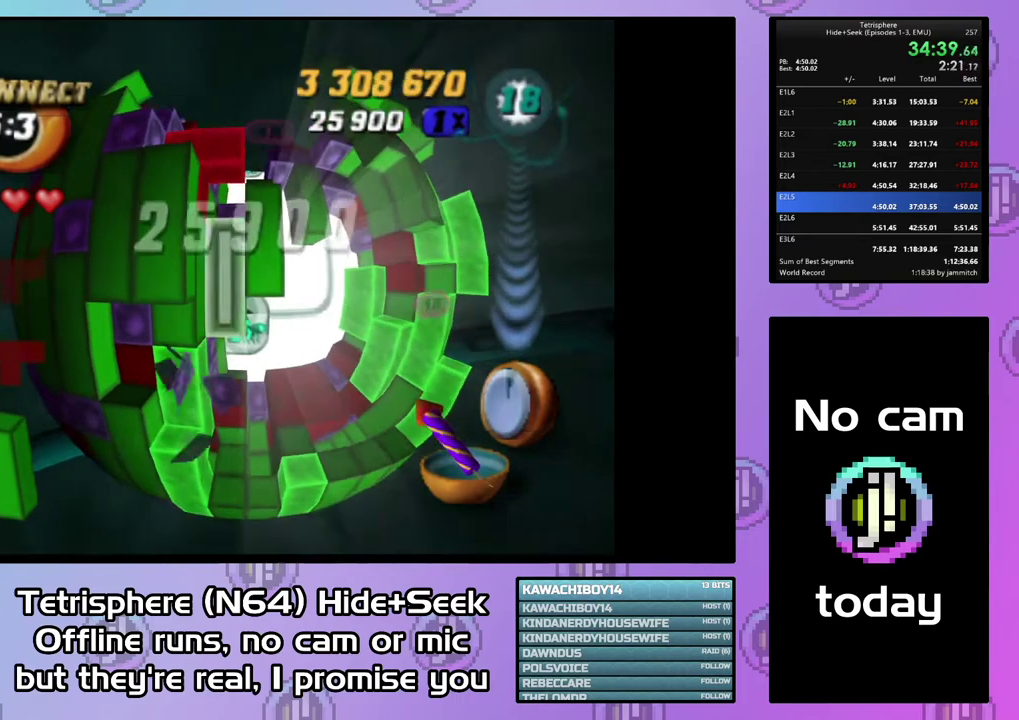
{"buttons": ["SQUARE"], "right_stick": "center", "events": [[100, "DPAD_UP", "down"], [200, "DPAD_UP", "up"], [233, "SQUARE", "down"], [333, "DPAD_DOWN", "down"], [433, "DPAD_DOWN", "up"]]}
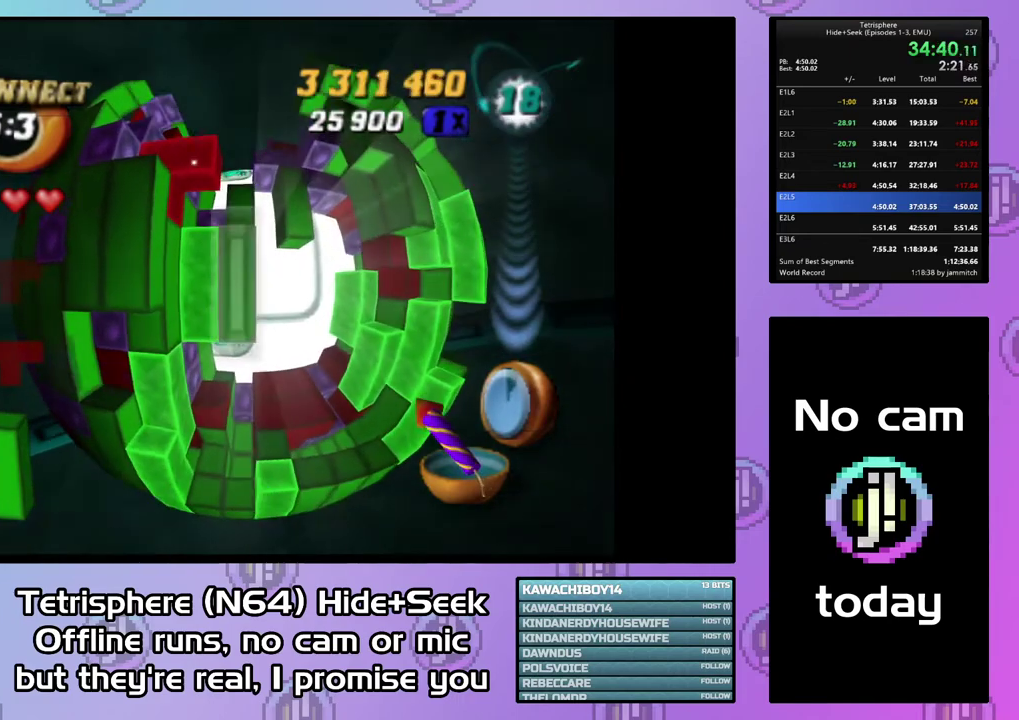
{"buttons": ["SQUARE"], "right_stick": "center", "events": [[67, "DPAD_LEFT", "down"], [67, "SQUARE", "up"], [133, "DPAD_LEFT", "up"], [200, "DPAD_LEFT", "down"], [300, "DPAD_LEFT", "up"], [400, "DPAD_UP", "down"], [467, "DPAD_UP", "up"], [500, "SQUARE", "down"]]}
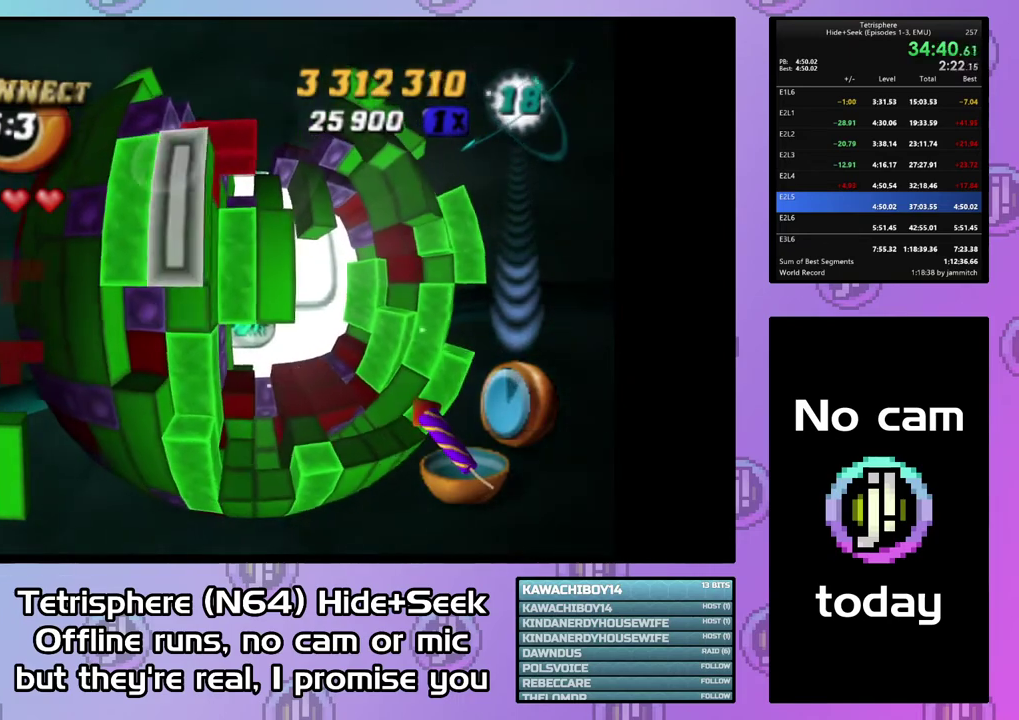
{"buttons": [], "right_stick": "center", "events": [[100, "DPAD_DOWN", "down"], [200, "DPAD_DOWN", "up"], [300, "DPAD_RIGHT", "down"], [400, "DPAD_RIGHT", "up"], [467, "SQUARE", "up"]]}
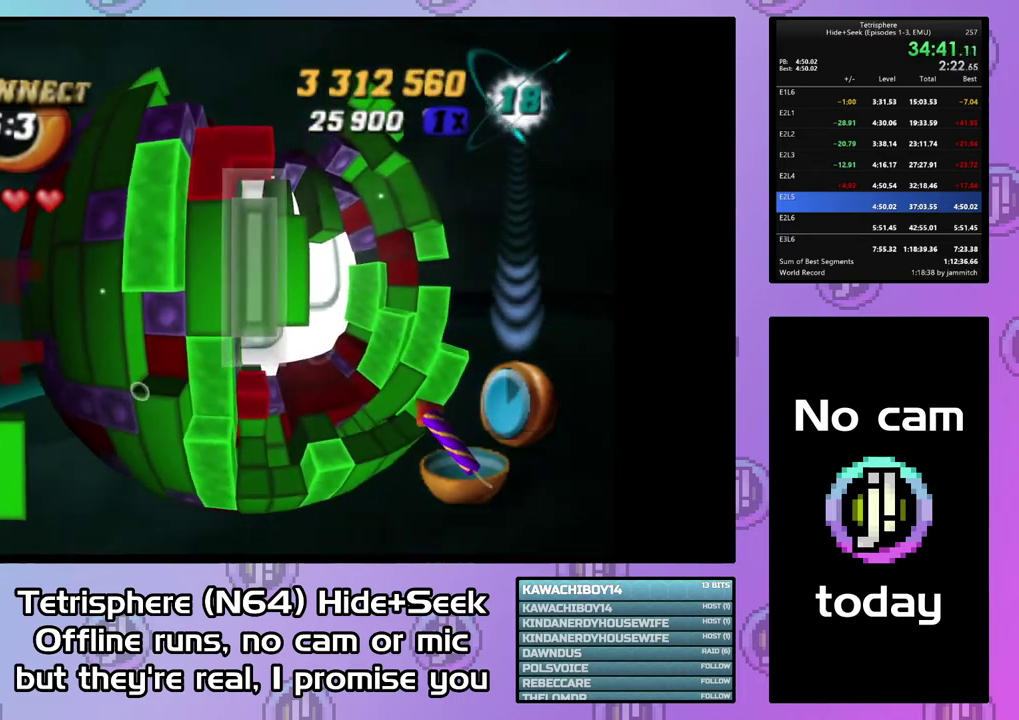
{"buttons": [], "right_stick": "center", "events": [[33, "CIRCLE", "down"], [133, "CIRCLE", "up"], [167, "DPAD_DOWN", "down"], [267, "DPAD_DOWN", "up"]]}
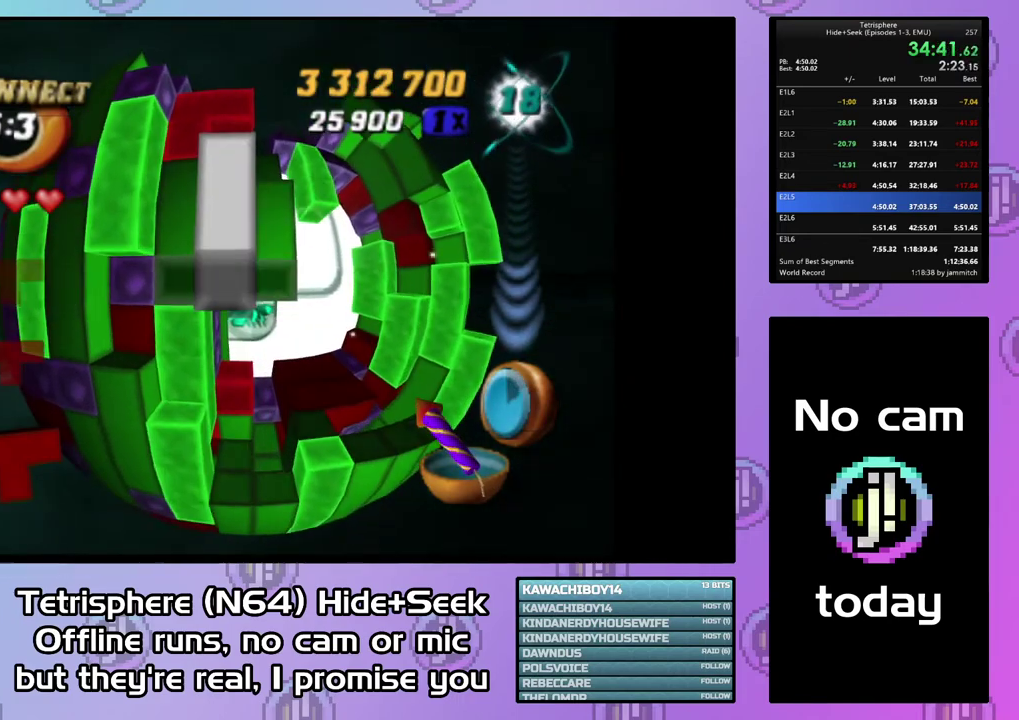
{"buttons": [], "right_stick": "center", "events": [[367, "DPAD_LEFT", "down"], [433, "DPAD_LEFT", "up"]]}
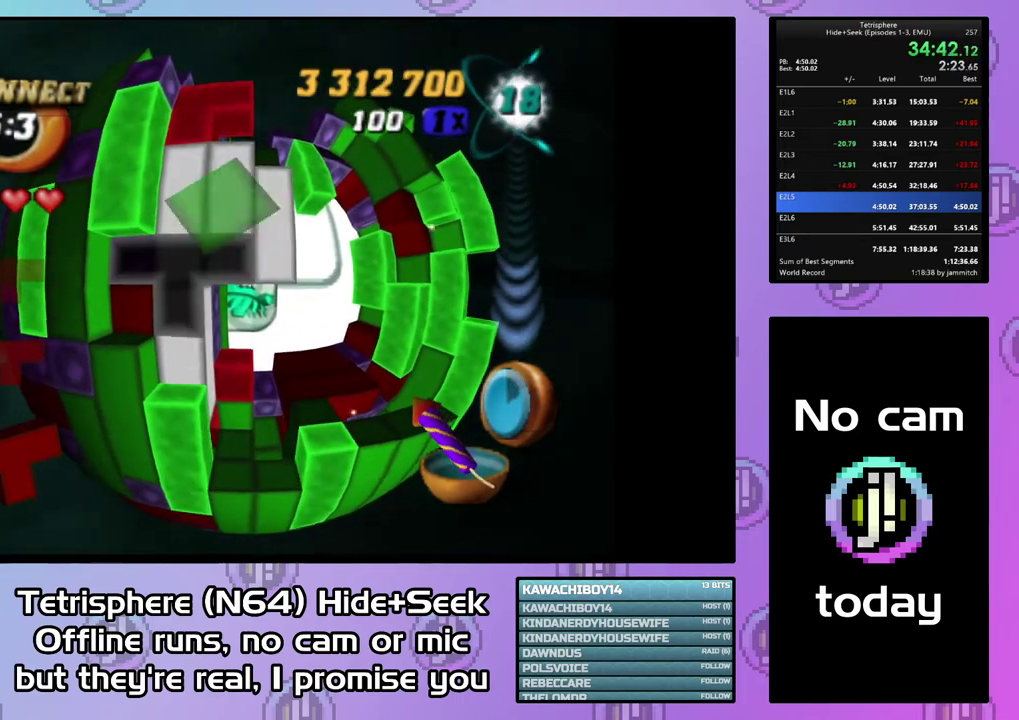
{"buttons": [], "right_stick": "center", "events": []}
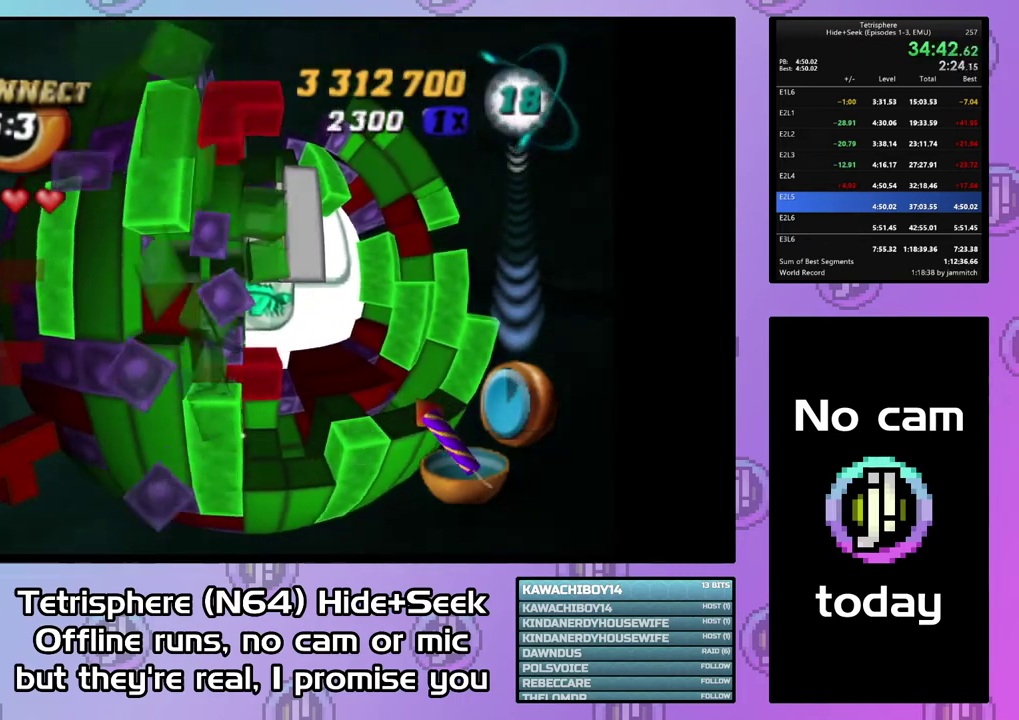
{"buttons": ["DPAD_LEFT"], "right_stick": "center", "events": [[333, "DPAD_LEFT", "down"], [433, "DPAD_LEFT", "up"], [500, "DPAD_LEFT", "down"]]}
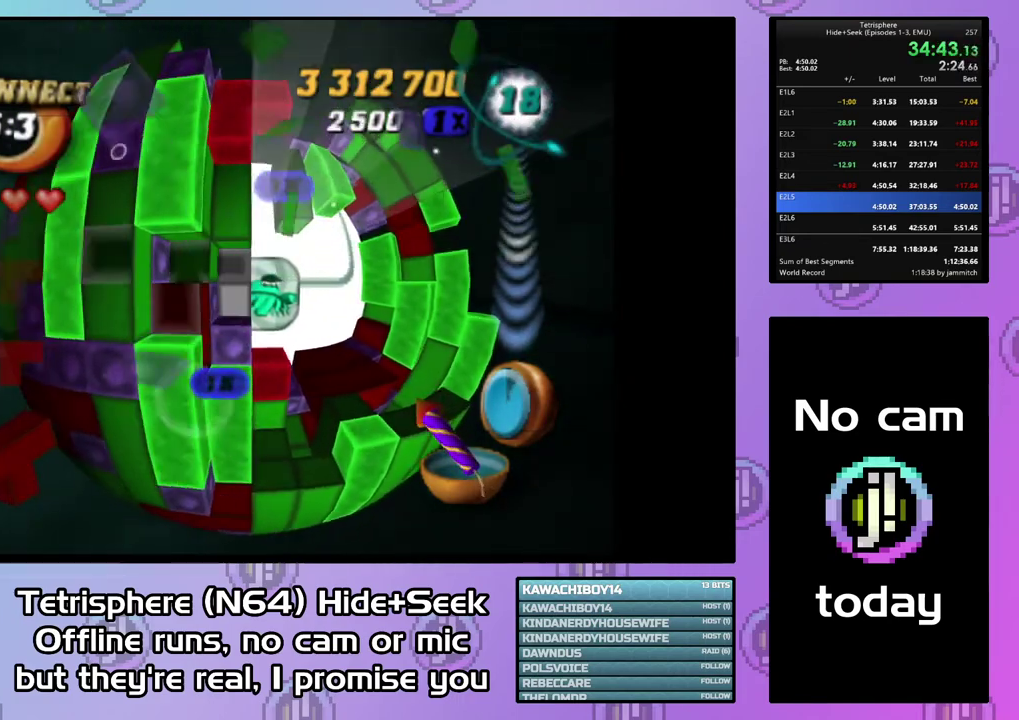
{"buttons": ["SQUARE", "DPAD_RIGHT"], "right_stick": "center", "events": [[67, "DPAD_LEFT", "up"], [133, "DPAD_DOWN", "down"], [200, "DPAD_DOWN", "up"], [267, "SQUARE", "down"], [333, "DPAD_RIGHT", "down"], [433, "DPAD_RIGHT", "up"], [500, "DPAD_RIGHT", "down"]]}
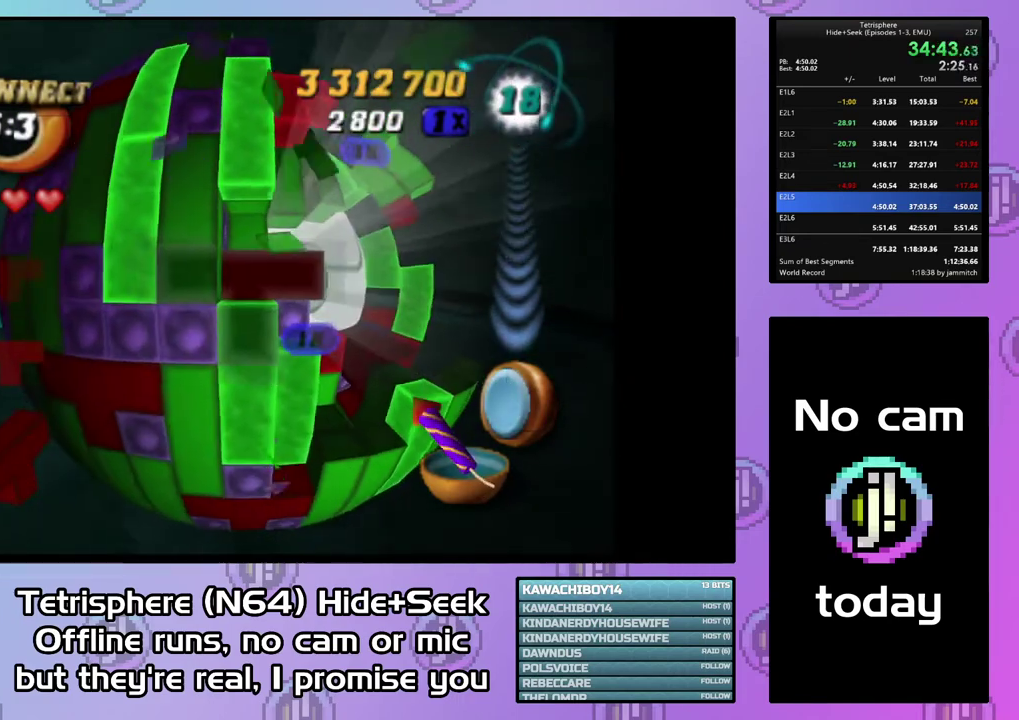
{"buttons": ["SQUARE"], "right_stick": "center", "events": [[133, "DPAD_RIGHT", "up"], [333, "DPAD_RIGHT", "down"], [467, "DPAD_RIGHT", "up"]]}
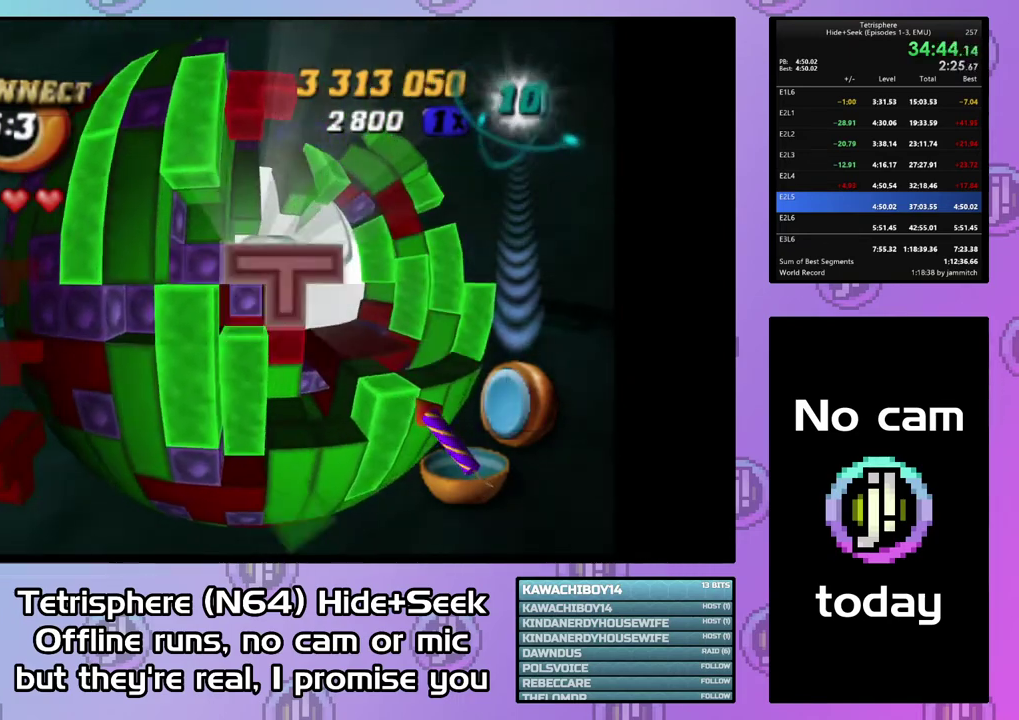
{"buttons": ["SQUARE", "DPAD_LEFT"], "right_stick": "center", "events": [[467, "DPAD_LEFT", "down"]]}
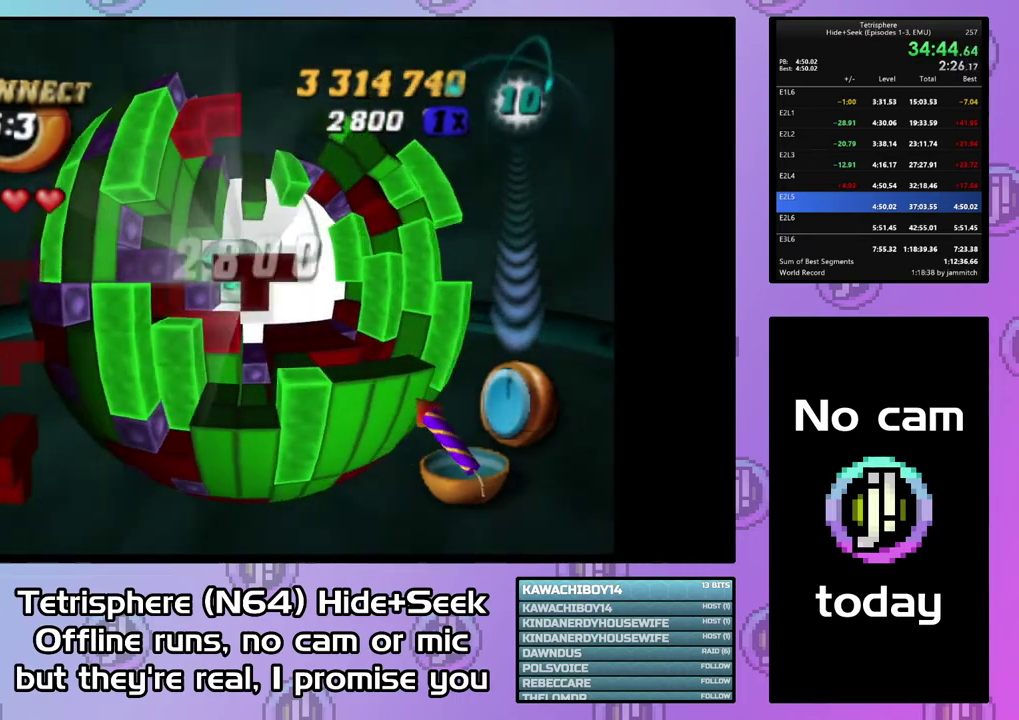
{"buttons": [], "right_stick": "center", "events": [[67, "DPAD_LEFT", "up"], [133, "SQUARE", "up"], [200, "CIRCLE", "down"], [333, "CIRCLE", "up"]]}
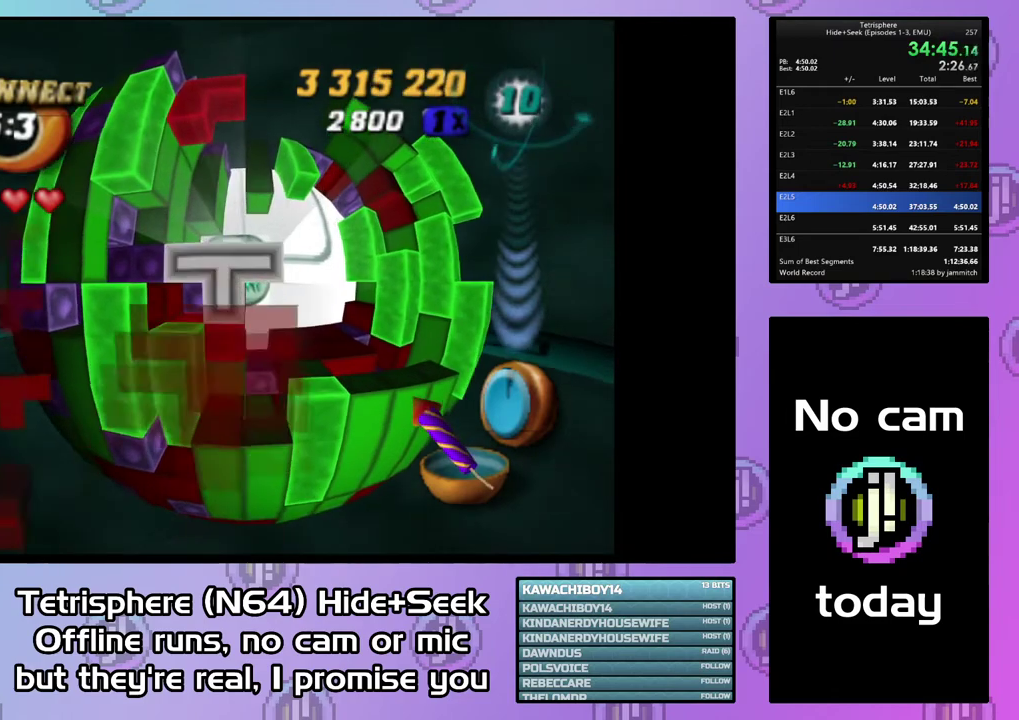
{"buttons": ["DPAD_UP"], "right_stick": "center", "events": [[167, "DPAD_LEFT", "down"], [233, "DPAD_LEFT", "up"], [333, "DPAD_UP", "down"]]}
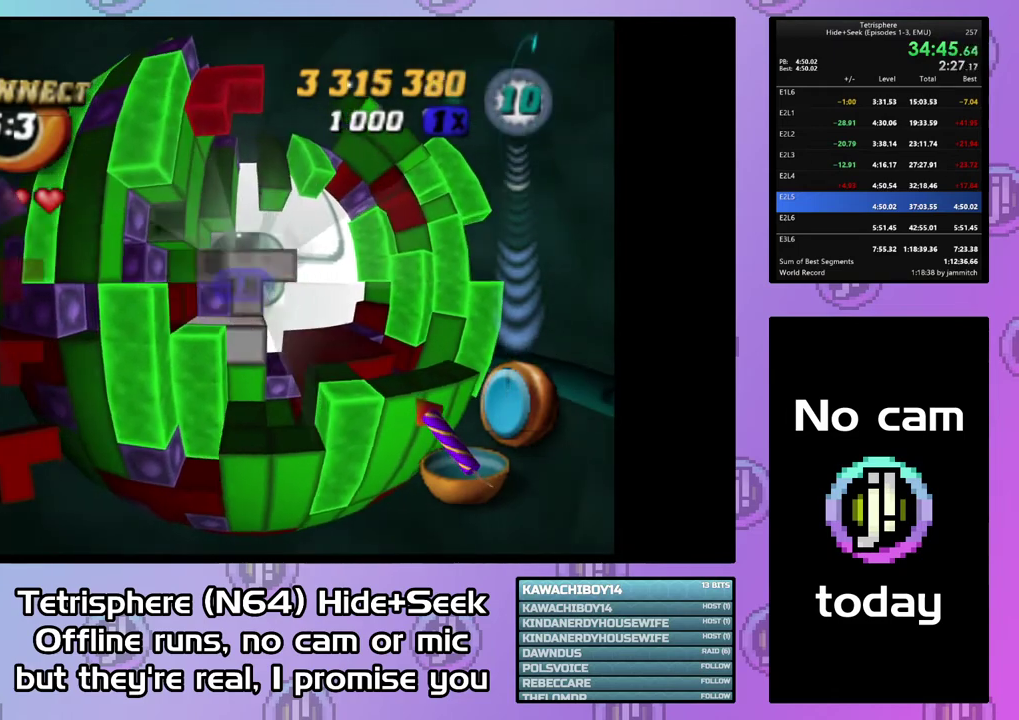
{"buttons": ["DPAD_UP"], "right_stick": "center", "events": []}
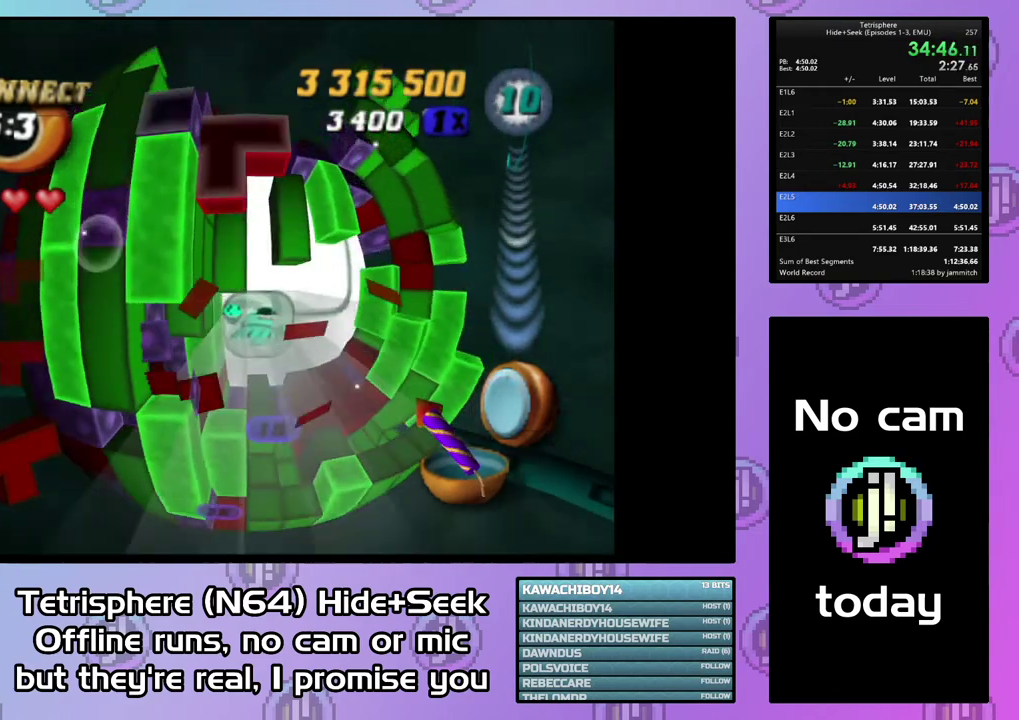
{"buttons": [], "right_stick": "center", "events": [[433, "DPAD_UP", "up"]]}
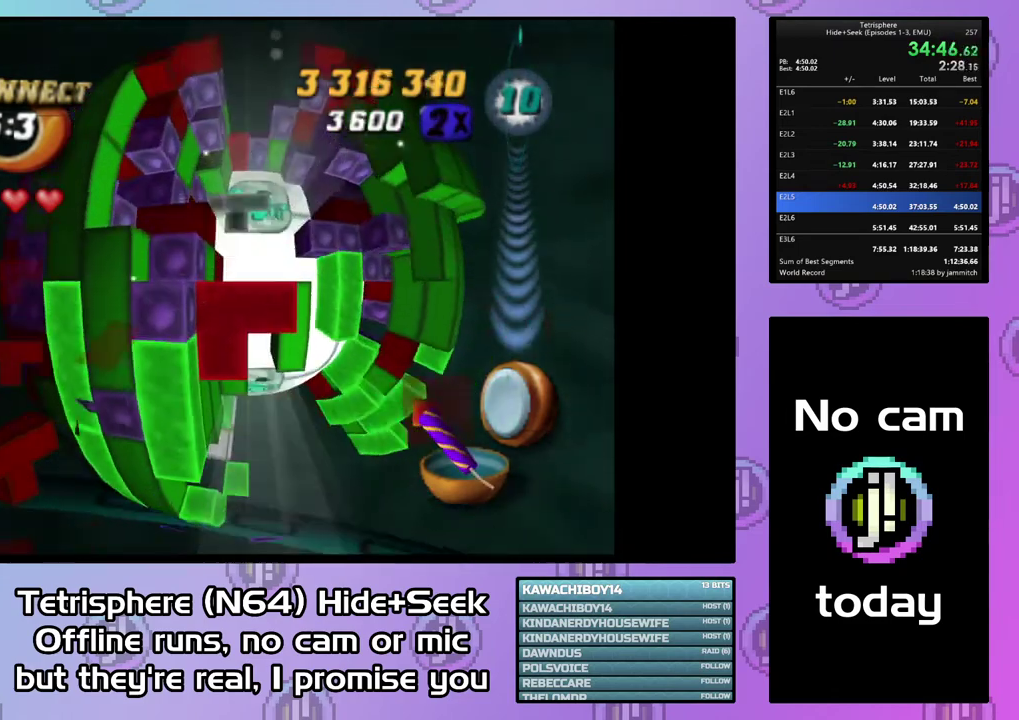
{"buttons": [], "right_stick": "center", "events": [[133, "DPAD_UP", "down"], [233, "DPAD_UP", "up"], [300, "DPAD_UP", "down"], [400, "DPAD_UP", "up"]]}
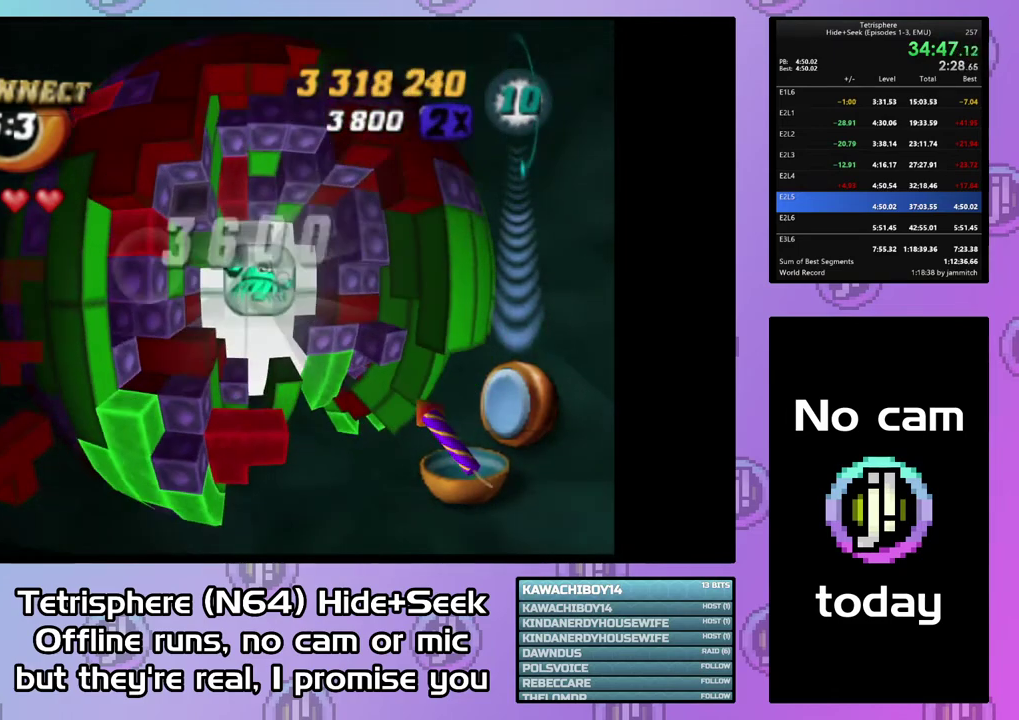
{"buttons": ["DPAD_UP"], "right_stick": "center", "events": [[133, "DPAD_UP", "down"], [200, "DPAD_UP", "up"], [267, "DPAD_UP", "down"], [367, "DPAD_UP", "up"], [433, "DPAD_UP", "down"]]}
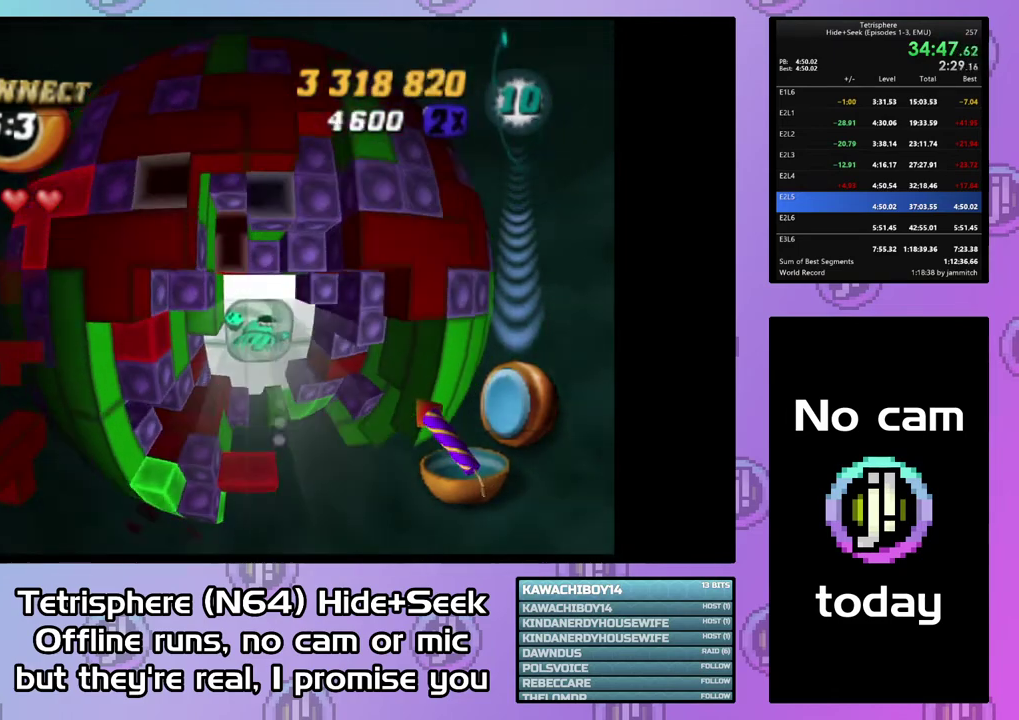
{"buttons": [], "right_stick": "center", "events": [[33, "DPAD_UP", "up"], [100, "DPAD_UP", "down"], [167, "DPAD_UP", "up"], [233, "DPAD_UP", "down"], [333, "DPAD_UP", "up"], [400, "DPAD_UP", "down"], [467, "DPAD_UP", "up"]]}
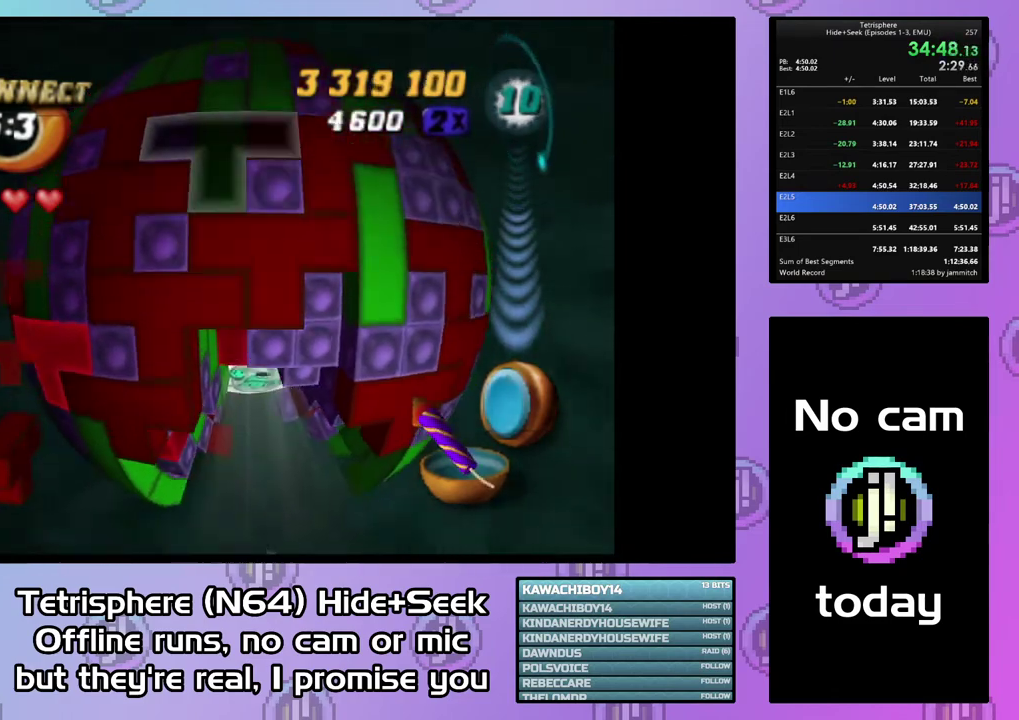
{"buttons": [], "right_stick": "center", "events": [[233, "DPAD_UP", "down"], [300, "DPAD_UP", "up"], [400, "DPAD_RIGHT", "down"], [500, "DPAD_RIGHT", "up"]]}
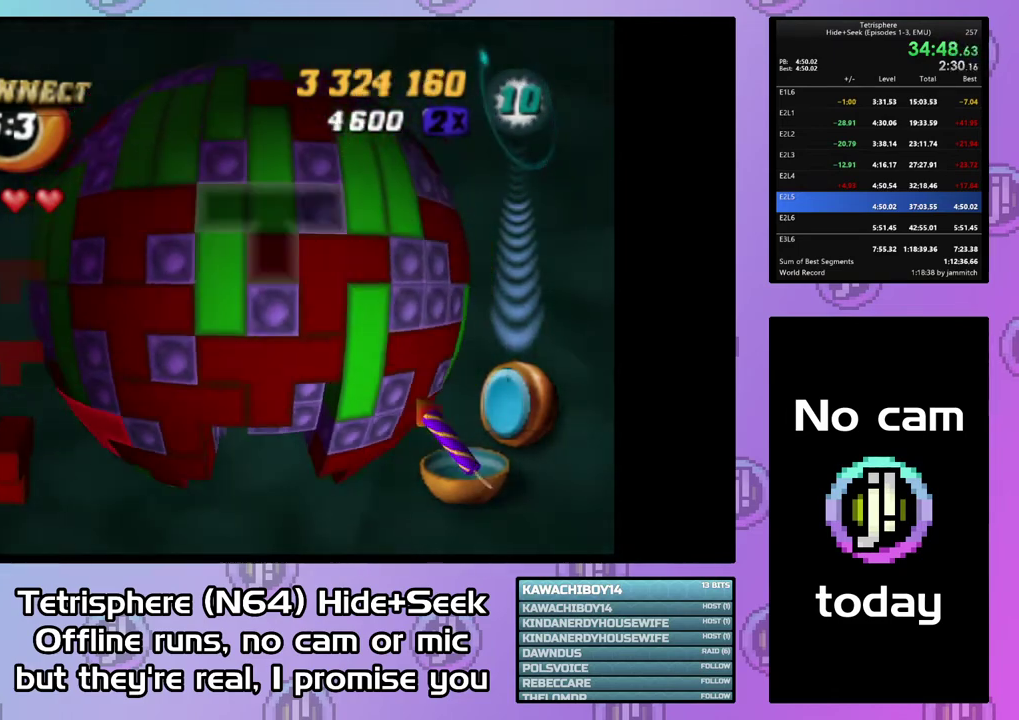
{"buttons": [], "right_stick": "center", "events": [[67, "DPAD_RIGHT", "down"], [133, "DPAD_RIGHT", "up"], [233, "DPAD_DOWN", "down"], [333, "DPAD_DOWN", "up"]]}
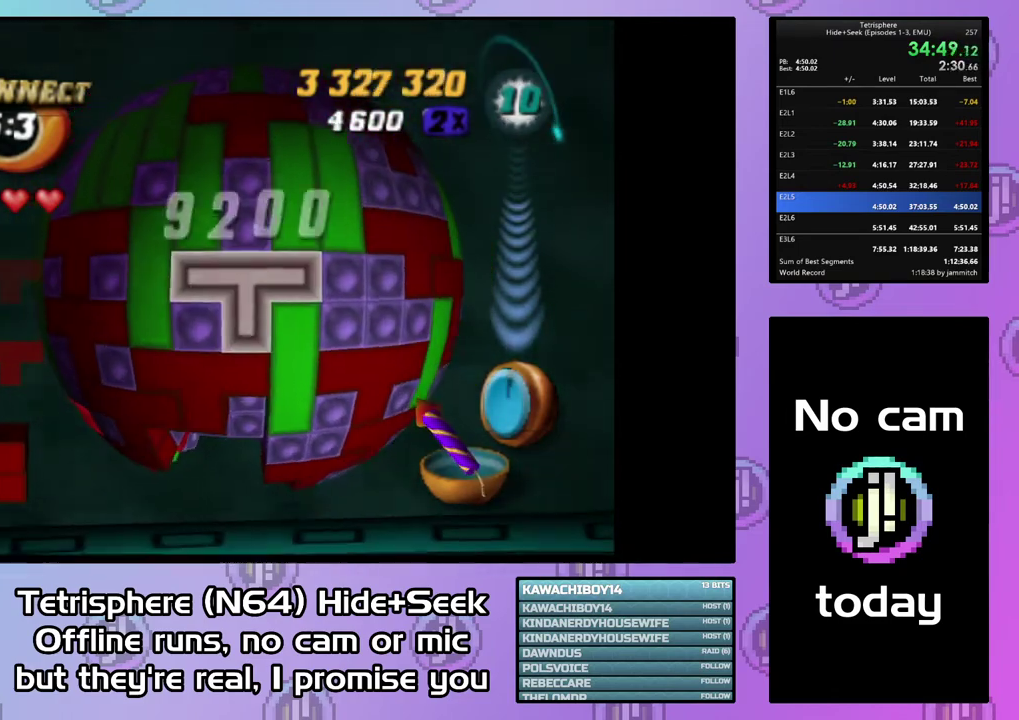
{"buttons": ["CIRCLE"], "right_stick": "center", "events": [[233, "CIRCLE", "down"], [367, "CIRCLE", "up"], [500, "CIRCLE", "down"]]}
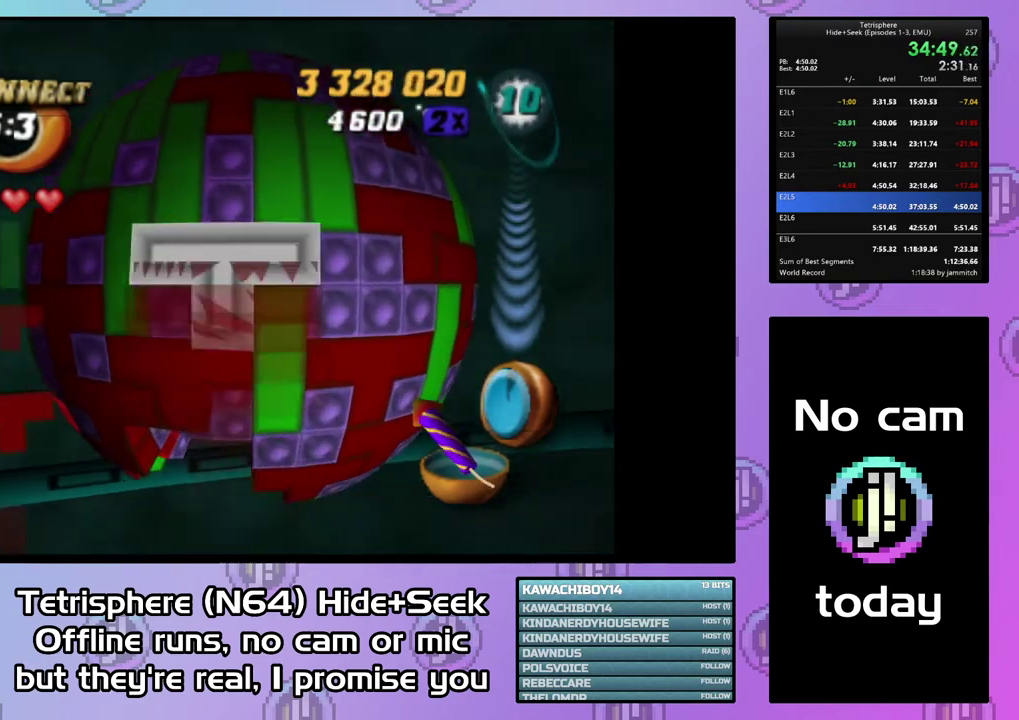
{"buttons": [], "right_stick": "center", "events": [[133, "CIRCLE", "up"], [233, "DPAD_UP", "down"], [300, "DPAD_UP", "up"]]}
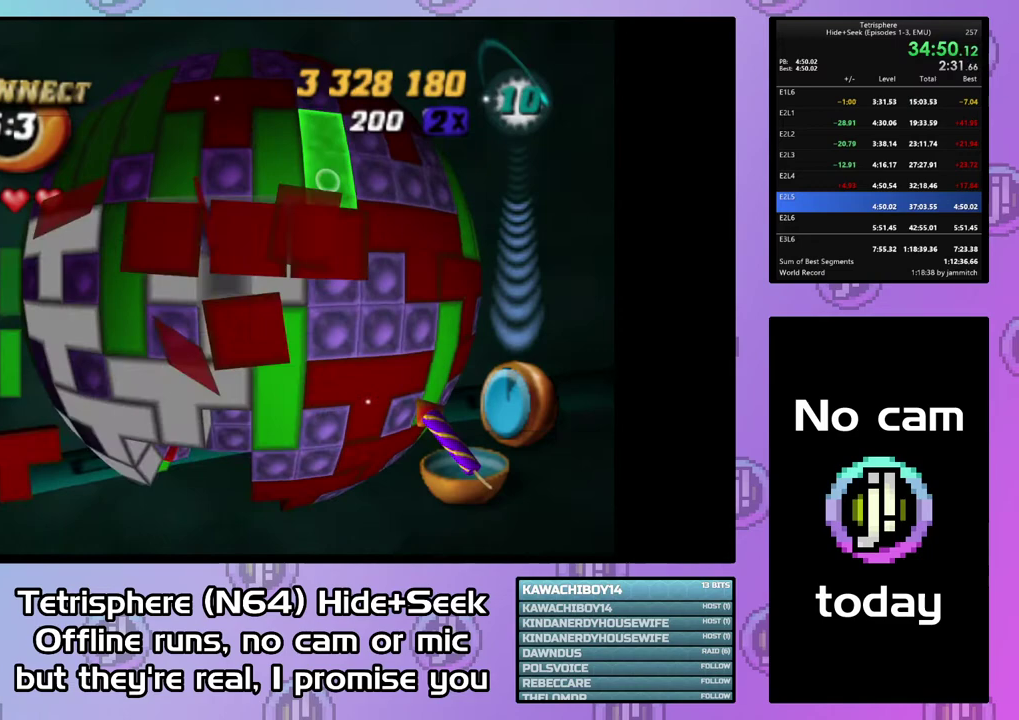
{"buttons": [], "right_stick": "center", "events": [[67, "DPAD_RIGHT", "down"], [167, "DPAD_RIGHT", "up"], [233, "DPAD_RIGHT", "down"], [300, "DPAD_RIGHT", "up"], [400, "DPAD_RIGHT", "down"], [467, "DPAD_RIGHT", "up"]]}
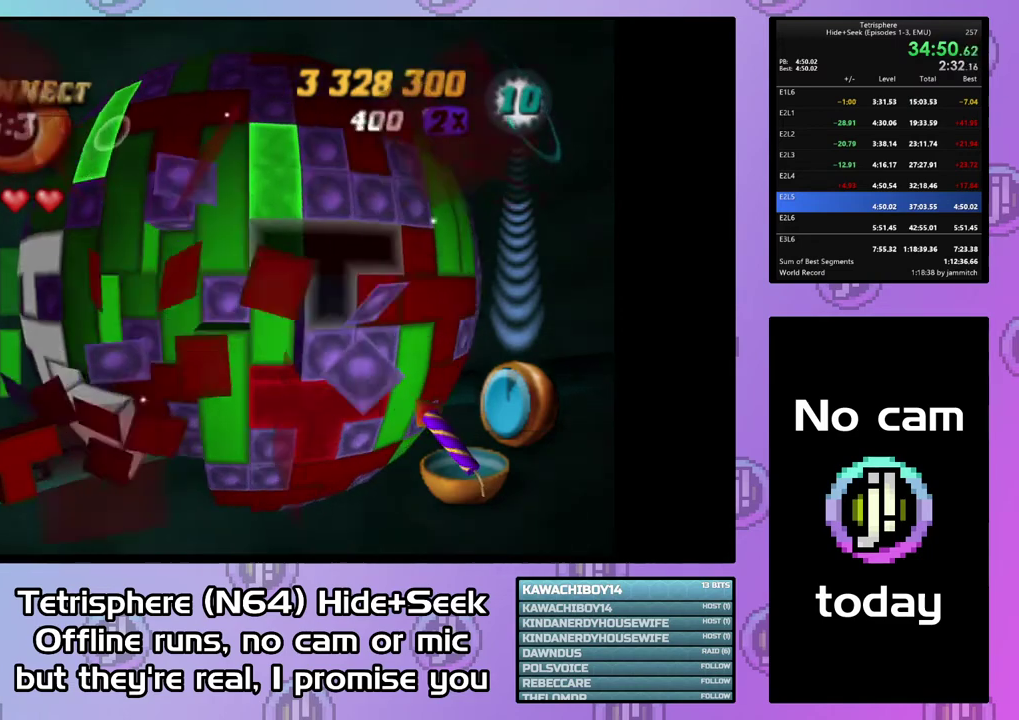
{"buttons": ["DPAD_LEFT"], "right_stick": "center", "events": [[67, "DPAD_RIGHT", "down"], [133, "DPAD_RIGHT", "up"], [200, "CIRCLE", "down"], [300, "CIRCLE", "up"], [300, "DPAD_LEFT", "down"], [400, "DPAD_LEFT", "up"], [467, "DPAD_LEFT", "down"]]}
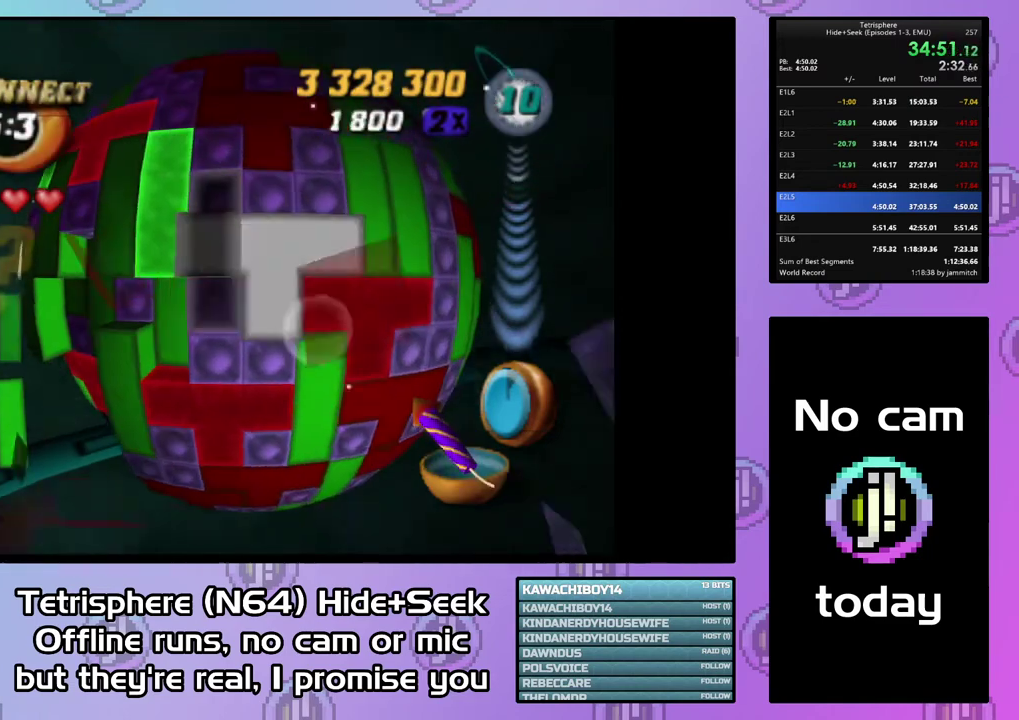
{"buttons": ["DPAD_LEFT"], "right_stick": "center", "events": [[67, "DPAD_LEFT", "up"], [133, "DPAD_LEFT", "down"], [200, "DPAD_LEFT", "up"], [267, "DPAD_LEFT", "down"], [367, "DPAD_LEFT", "up"], [433, "DPAD_LEFT", "down"]]}
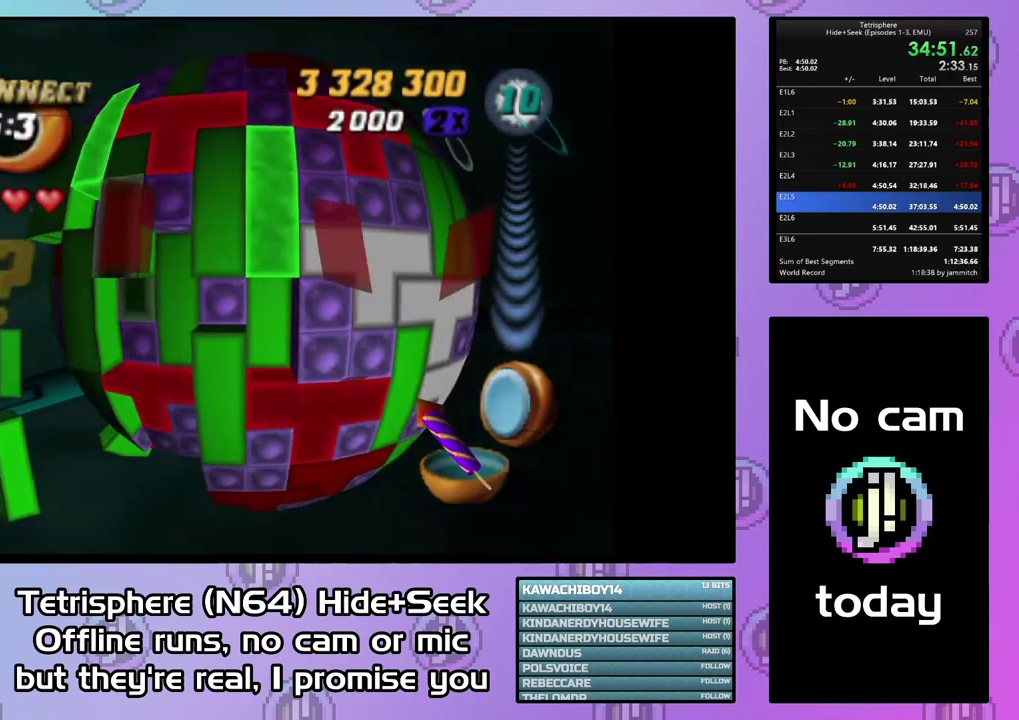
{"buttons": ["SQUARE"], "right_stick": "center", "events": [[33, "DPAD_LEFT", "up"], [200, "DPAD_LEFT", "down"], [267, "DPAD_LEFT", "up"], [333, "DPAD_DOWN", "down"], [433, "DPAD_DOWN", "up"], [467, "SQUARE", "down"]]}
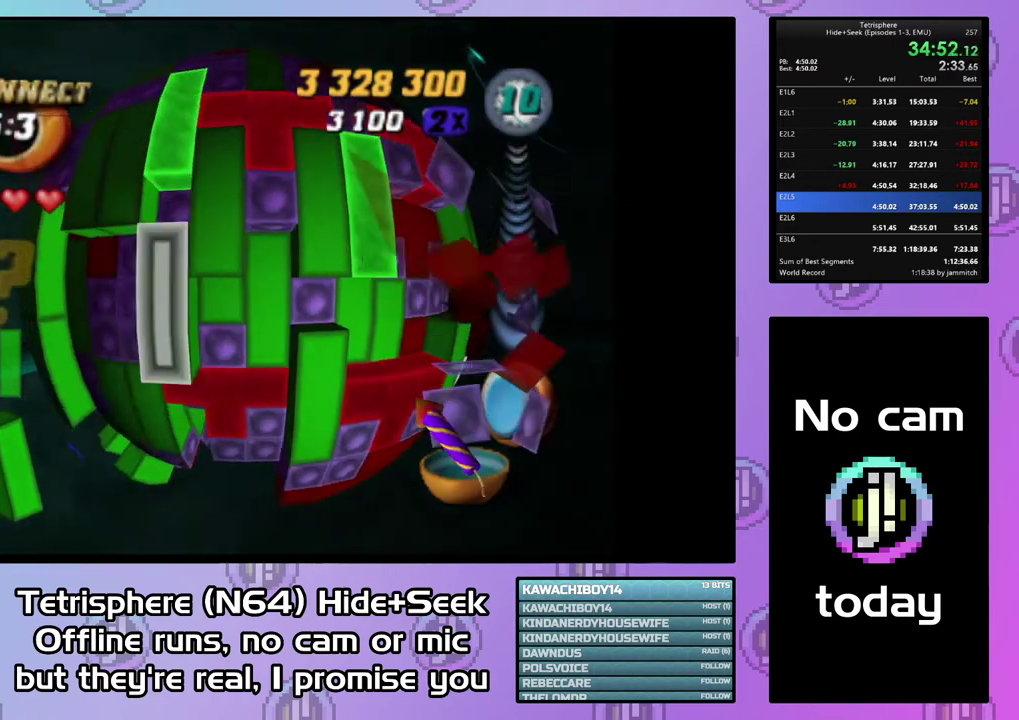
{"buttons": ["DPAD_RIGHT"], "right_stick": "center", "events": [[133, "DPAD_UP", "down"], [200, "DPAD_UP", "up"], [233, "SQUARE", "up"], [267, "DPAD_UP", "down"], [367, "DPAD_UP", "up"], [467, "DPAD_RIGHT", "down"]]}
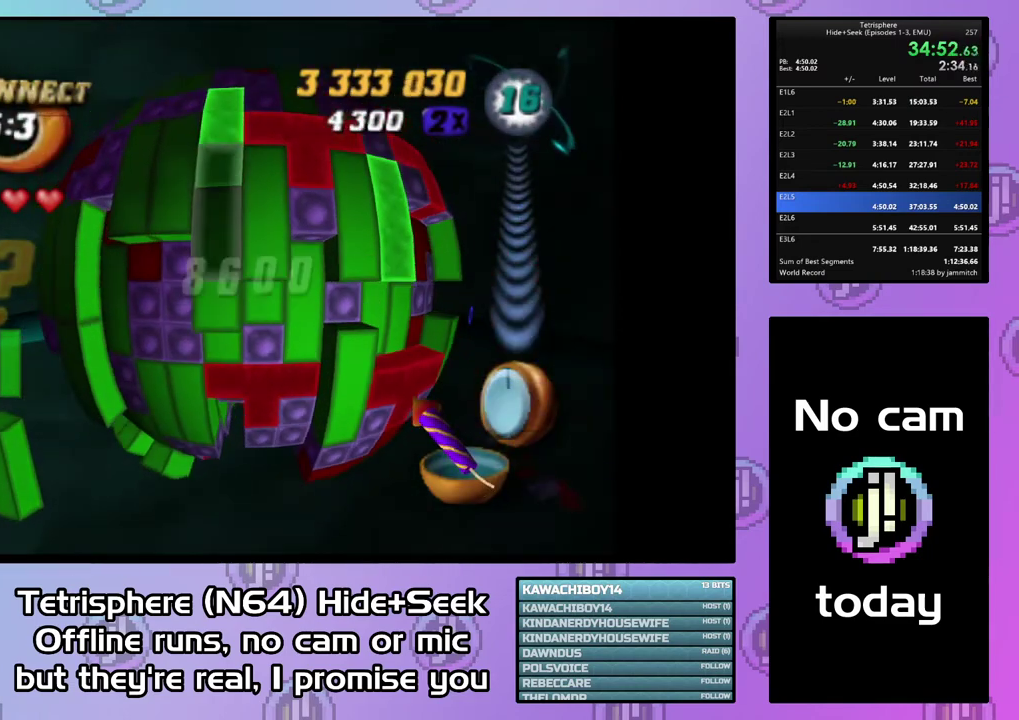
{"buttons": ["SQUARE"], "right_stick": "center", "events": [[67, "DPAD_RIGHT", "up"], [200, "SQUARE", "down"], [400, "DPAD_DOWN", "down"], [500, "DPAD_DOWN", "up"]]}
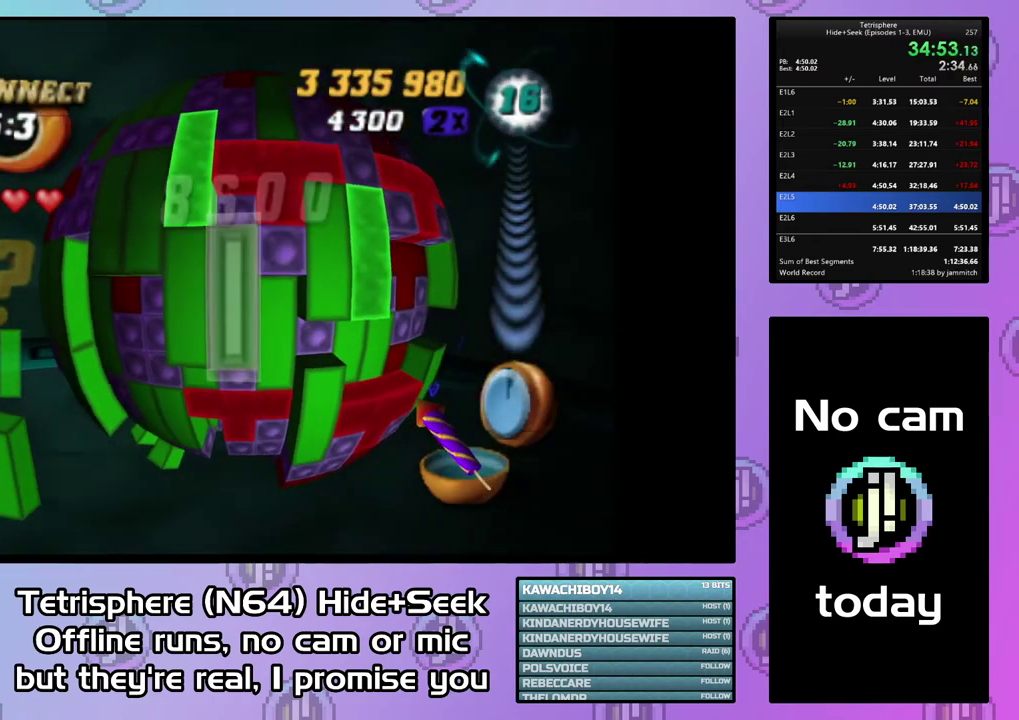
{"buttons": ["CIRCLE"], "right_stick": "center", "events": [[267, "SQUARE", "up"], [433, "CIRCLE", "down"]]}